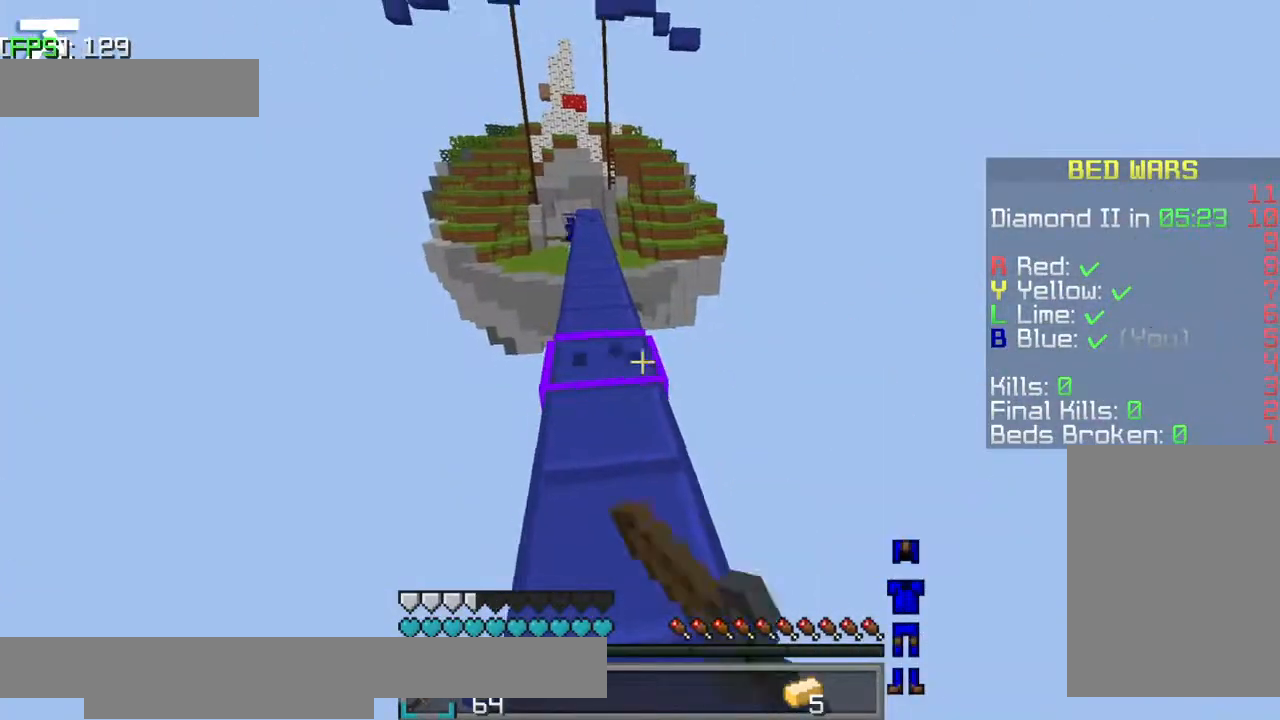
Gameplay with keyboard; each line is a JSON object with the keys held at the frame after it. "events" lists presses ("down") and releases ("up") of "a", "d", "jump", "s" and "w" between this image and that frame as [ms after this image, input, new state], when the widget could be followed in between. No other keys are recorded. Mouse input is not recorded. Key names are as the overlay labels them; some are game actions (e.g. jump) rather than physical keys.
{"keys": [], "events": []}
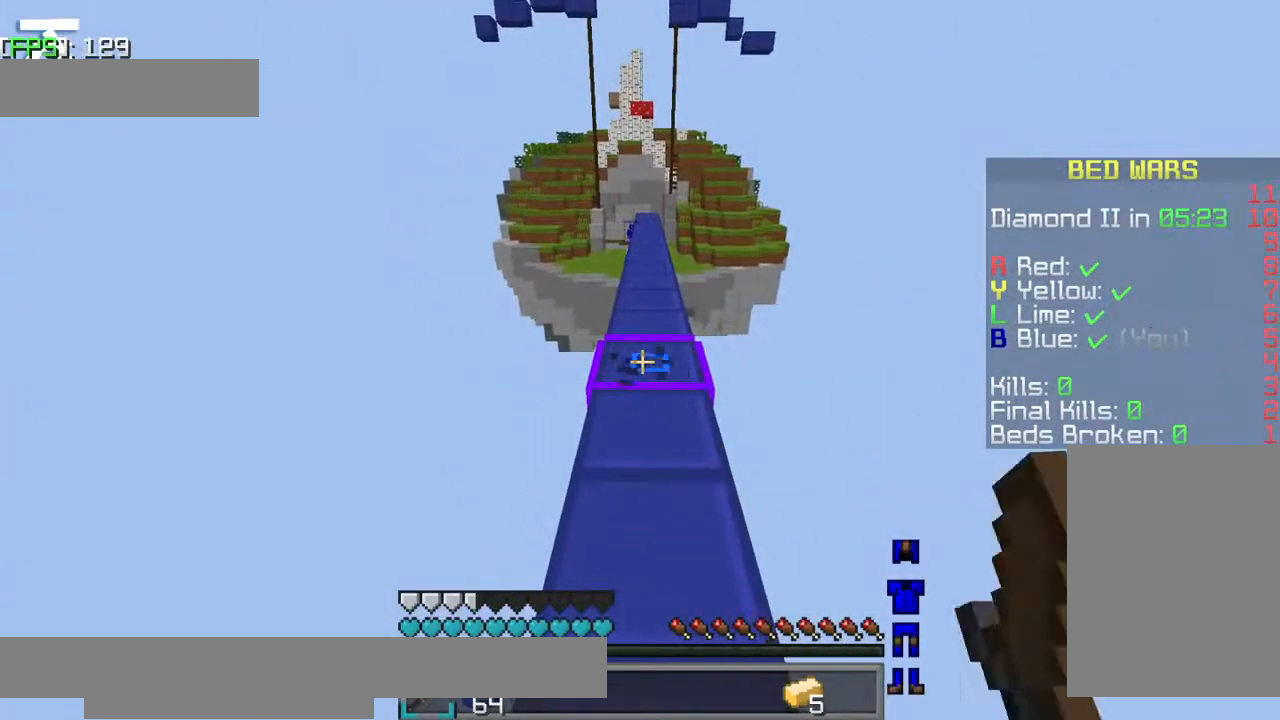
{"keys": [], "events": []}
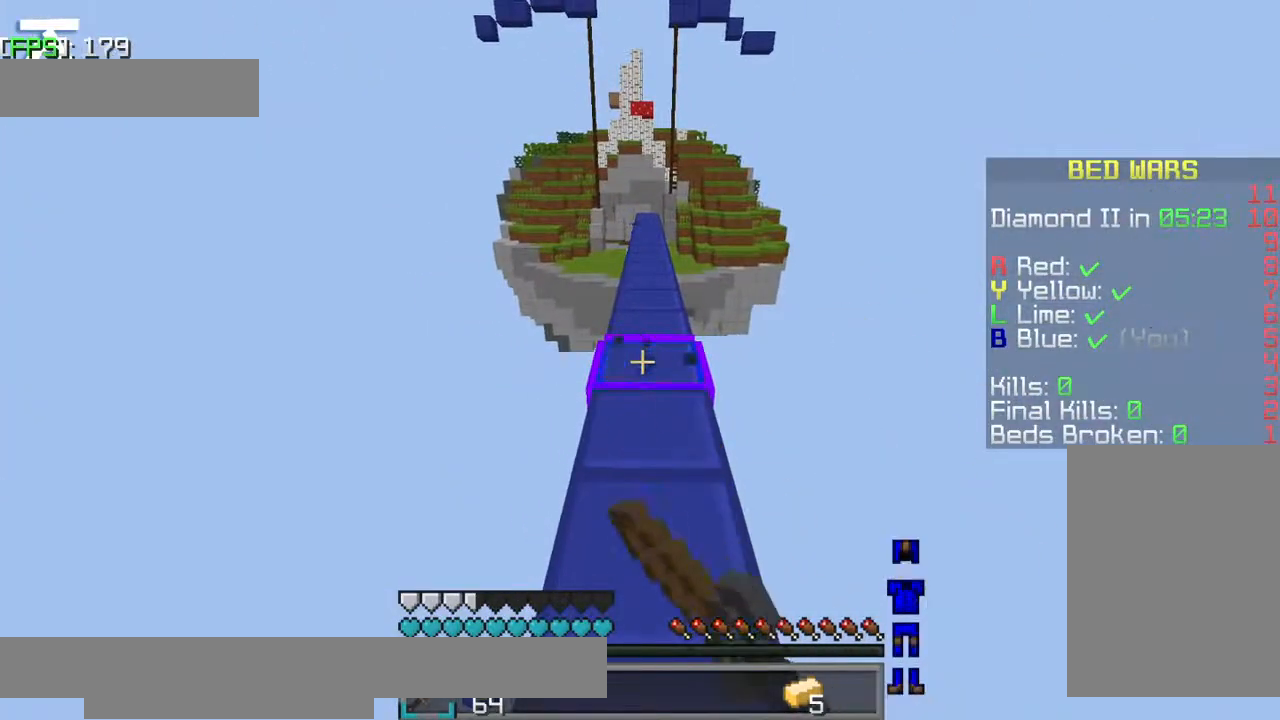
{"keys": [], "events": [[167, "w", "down"], [367, "w", "up"]]}
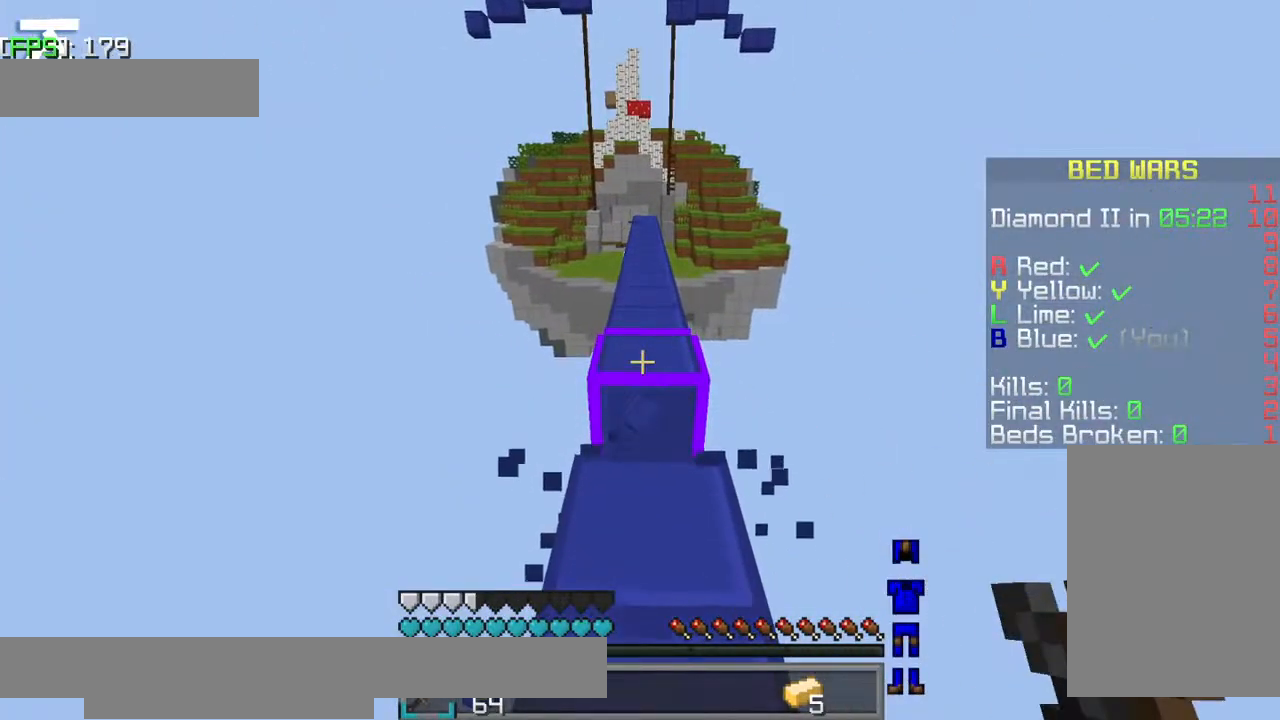
{"keys": ["w"], "events": [[234, "w", "down"]]}
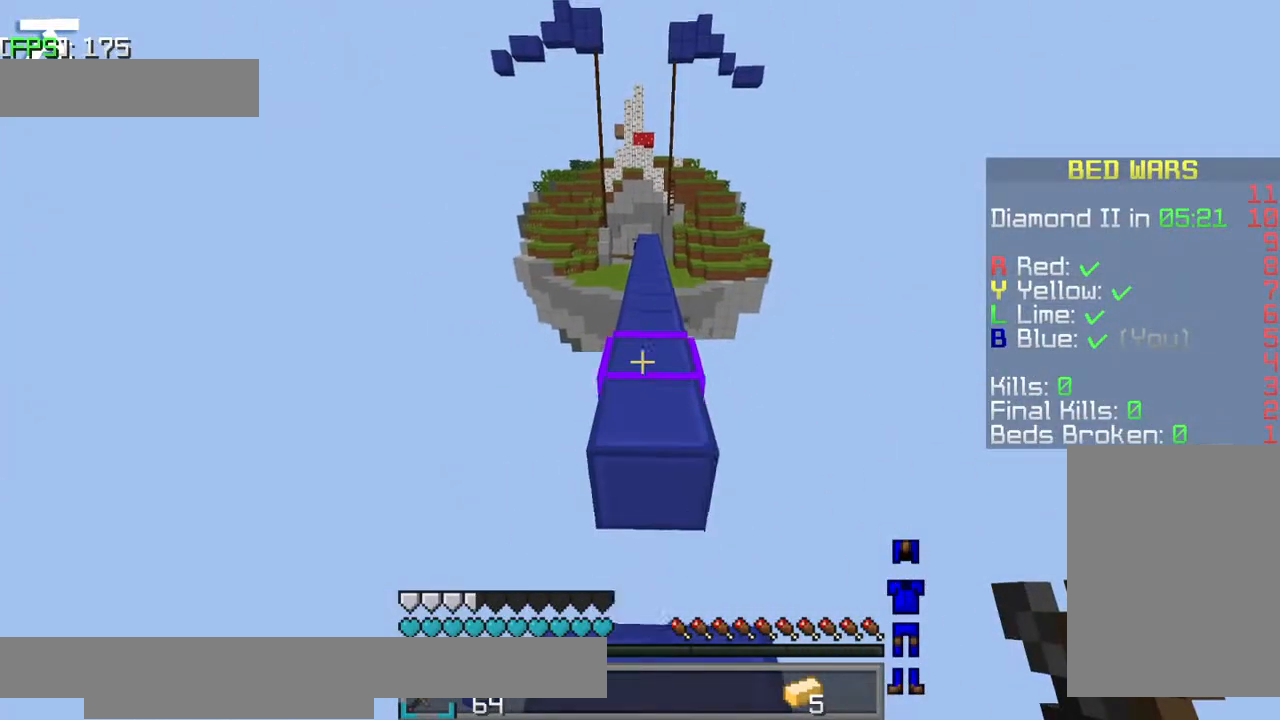
{"keys": ["jump", "w"], "events": [[17, "jump", "down"]]}
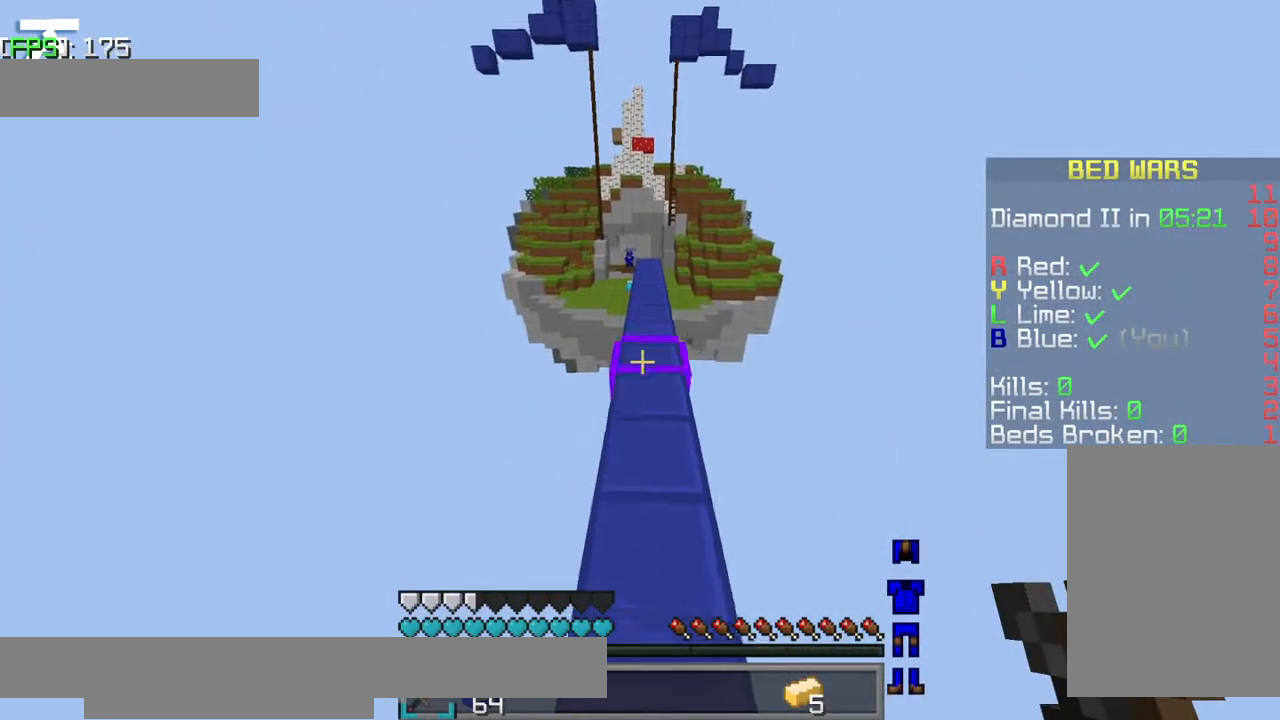
{"keys": ["jump", "w"], "events": []}
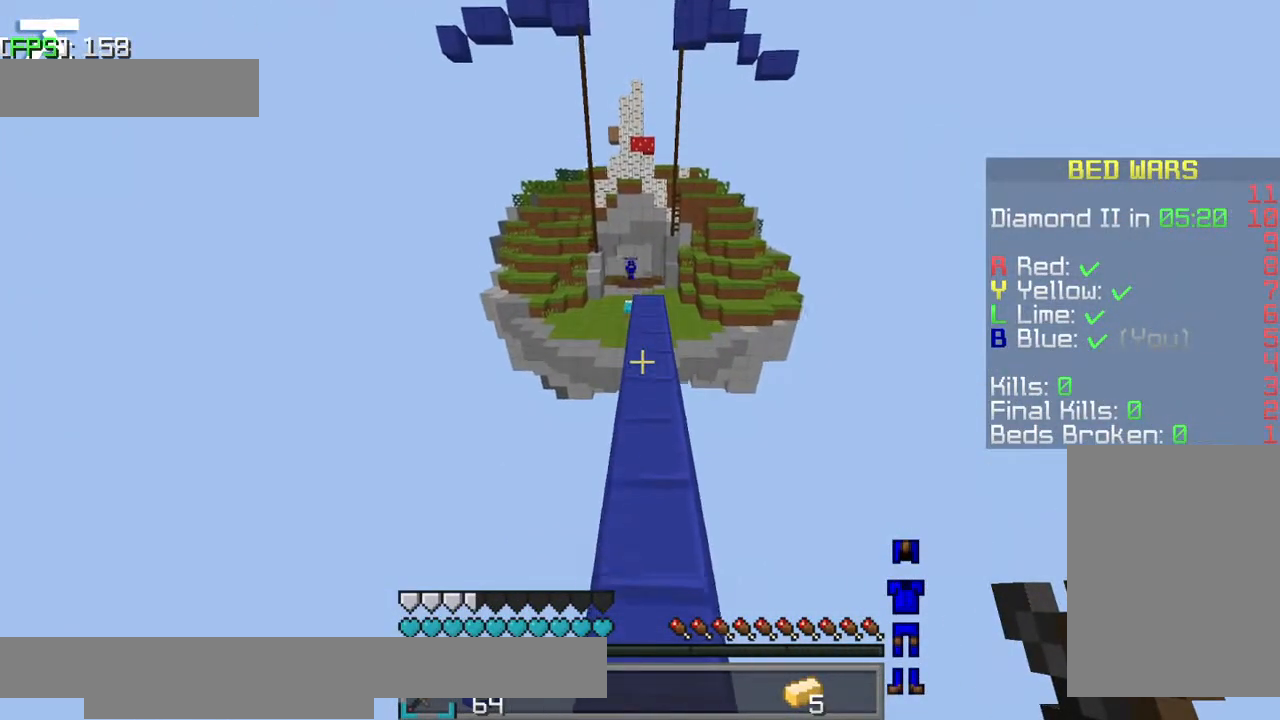
{"keys": ["w"], "events": [[367, "jump", "up"]]}
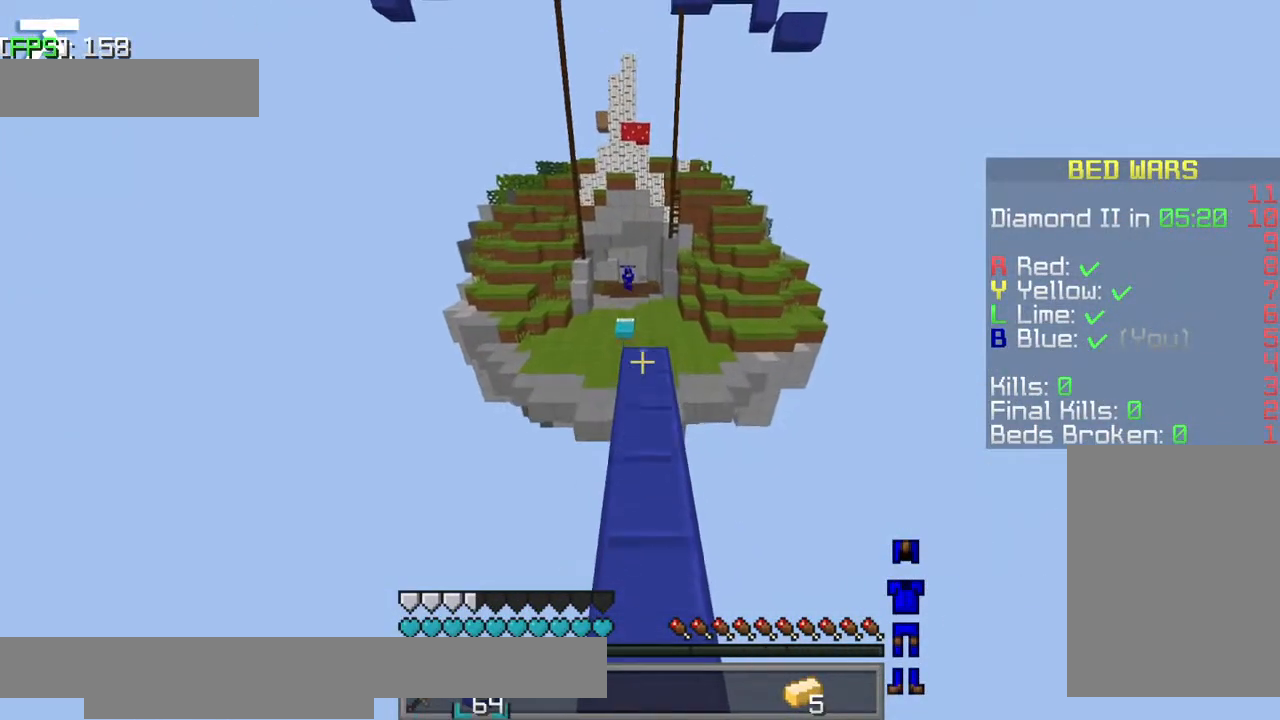
{"keys": ["w"], "events": []}
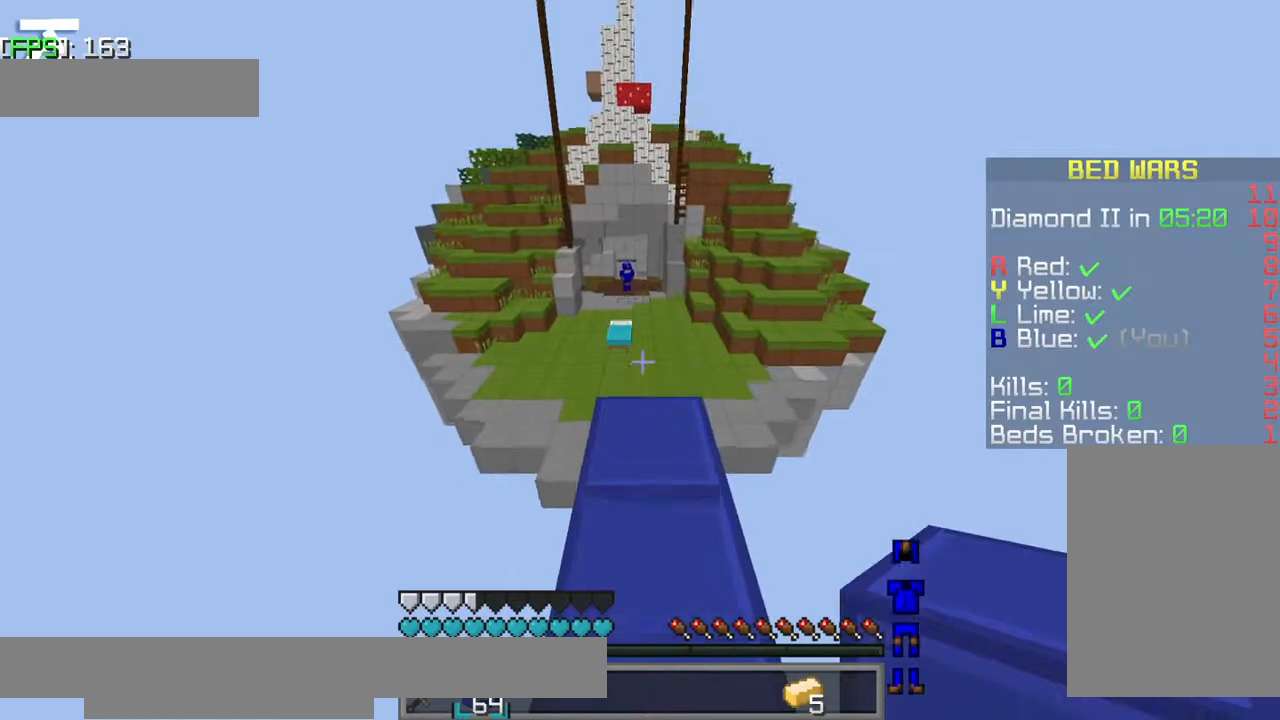
{"keys": ["w"], "events": []}
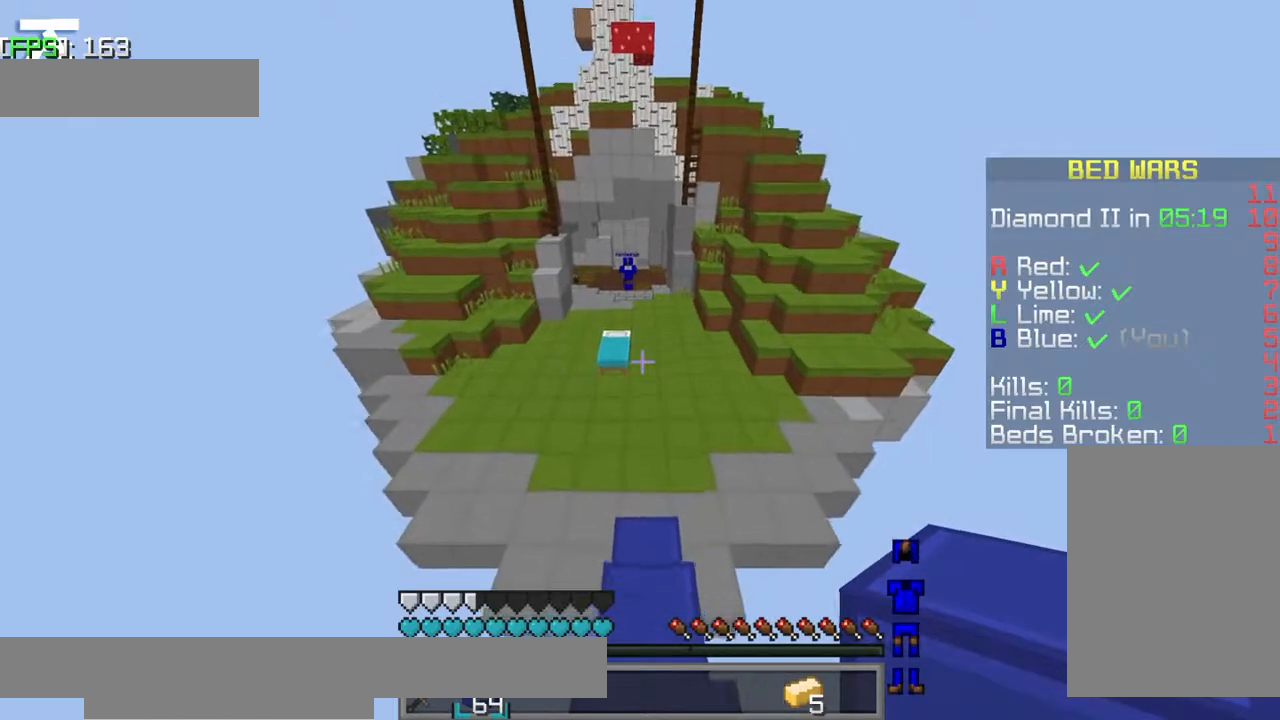
{"keys": ["w"], "events": []}
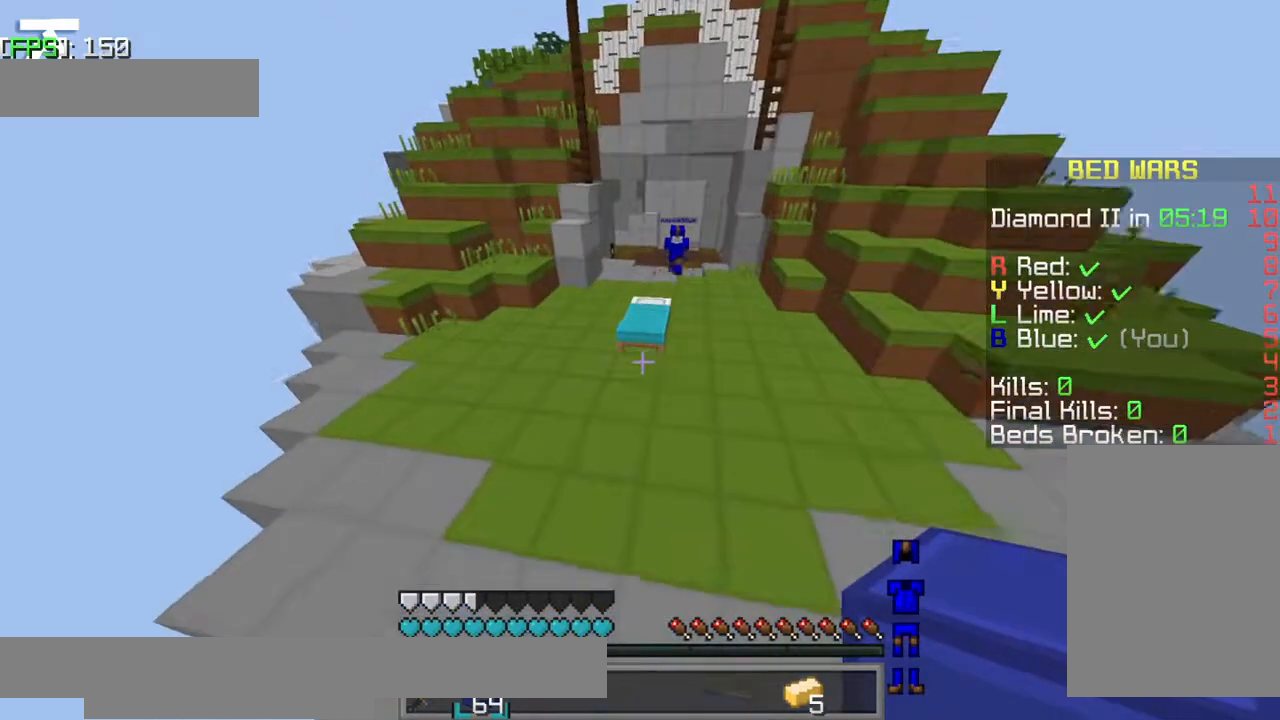
{"keys": [], "events": [[384, "w", "up"]]}
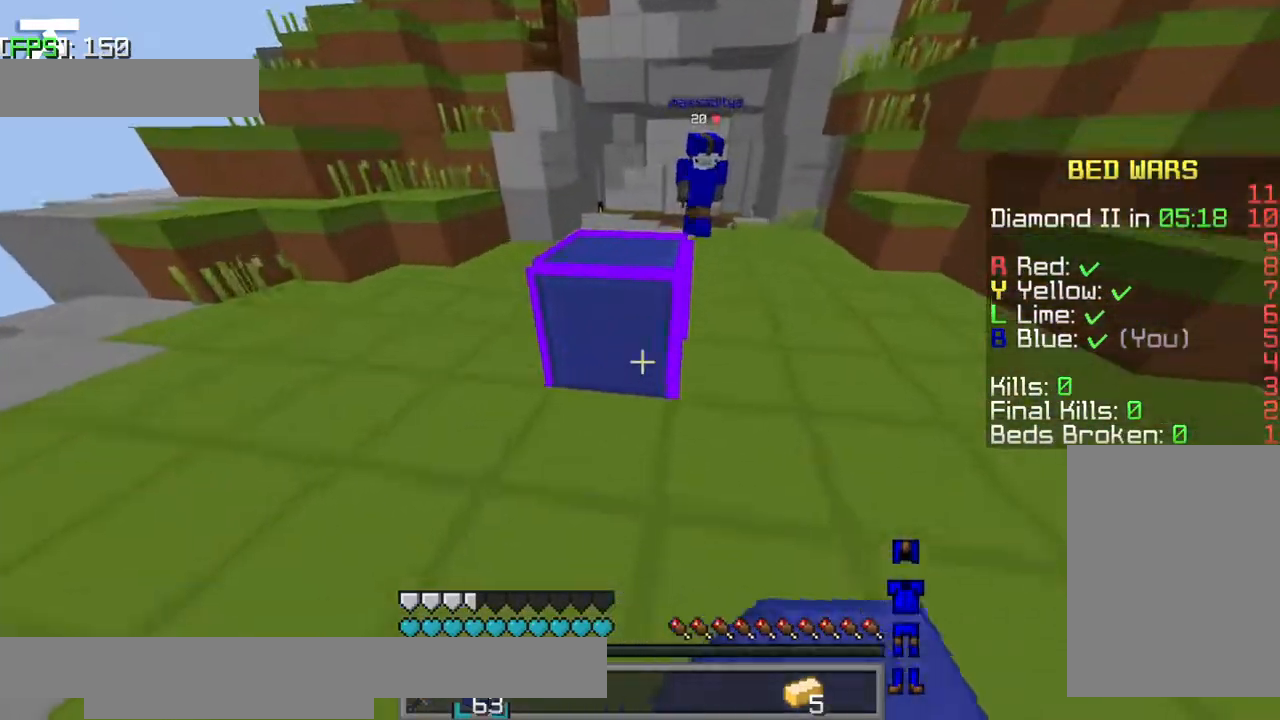
{"keys": ["jump", "w"], "events": [[67, "w", "down"], [350, "a", "down"], [350, "jump", "down"], [384, "a", "up"]]}
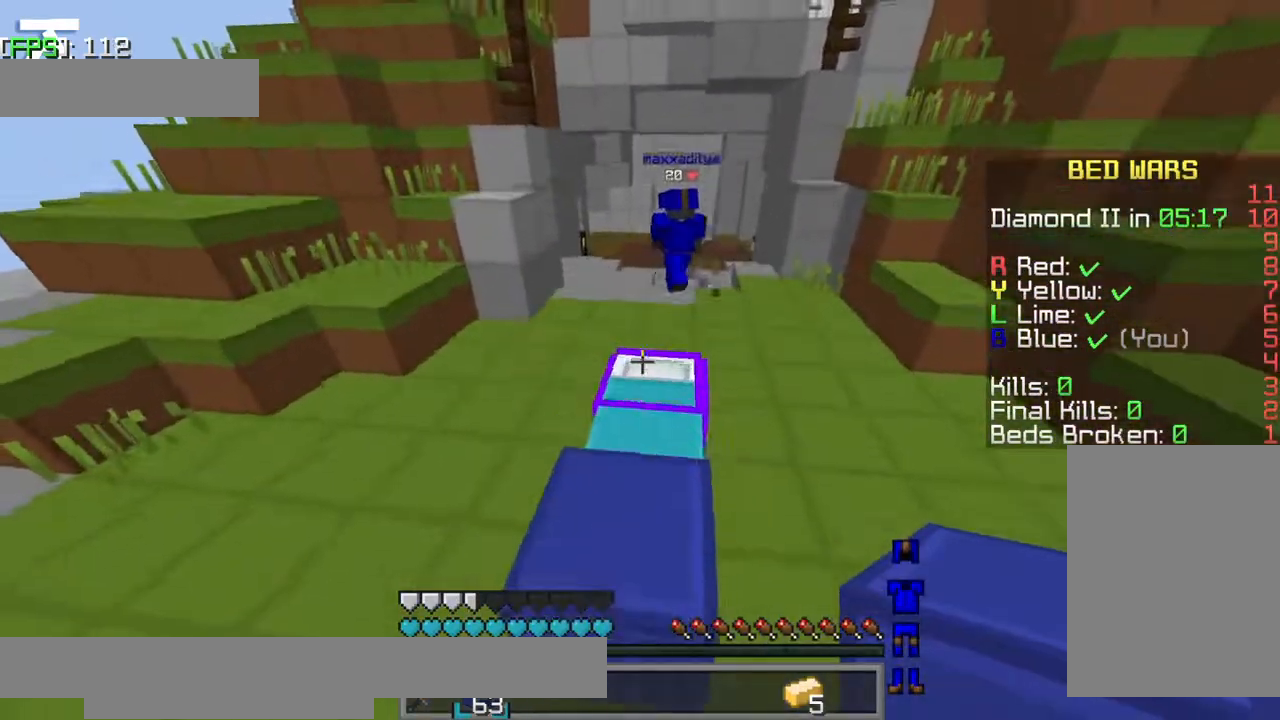
{"keys": ["a"], "events": [[34, "jump", "up"], [434, "w", "up"], [484, "a", "down"]]}
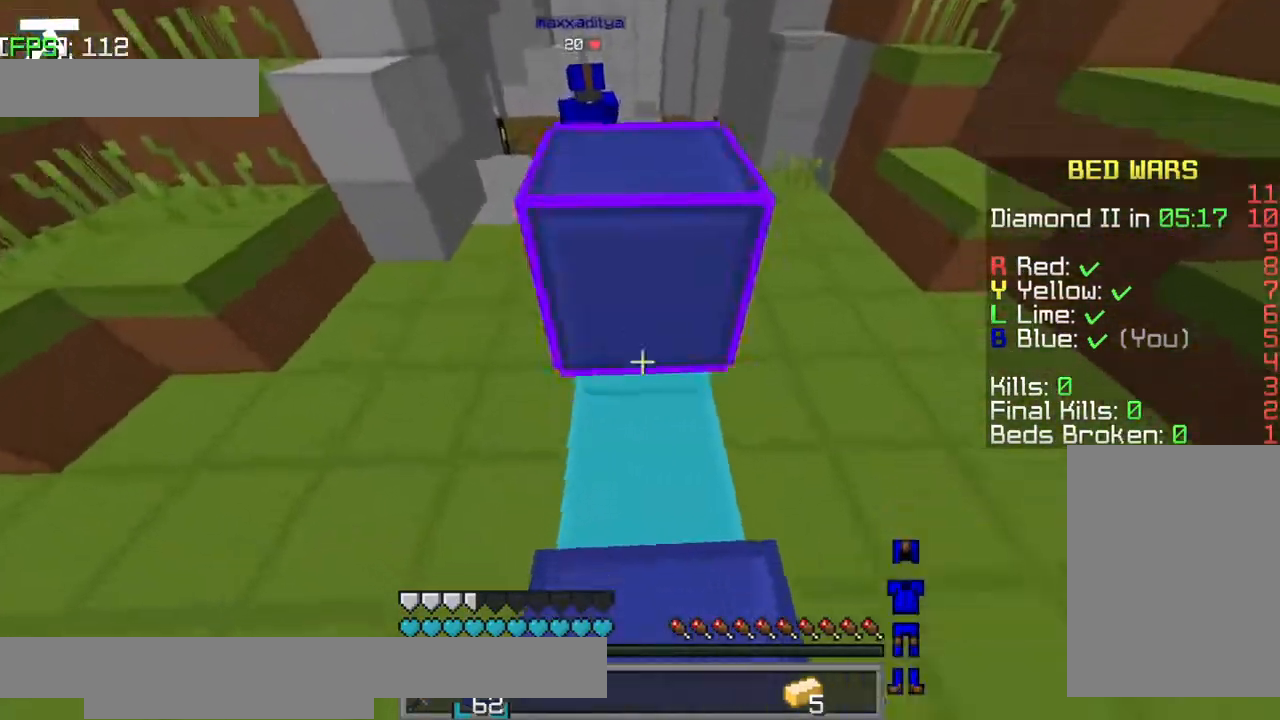
{"keys": ["a", "s"], "events": [[67, "s", "down"], [217, "a", "up"], [434, "a", "down"]]}
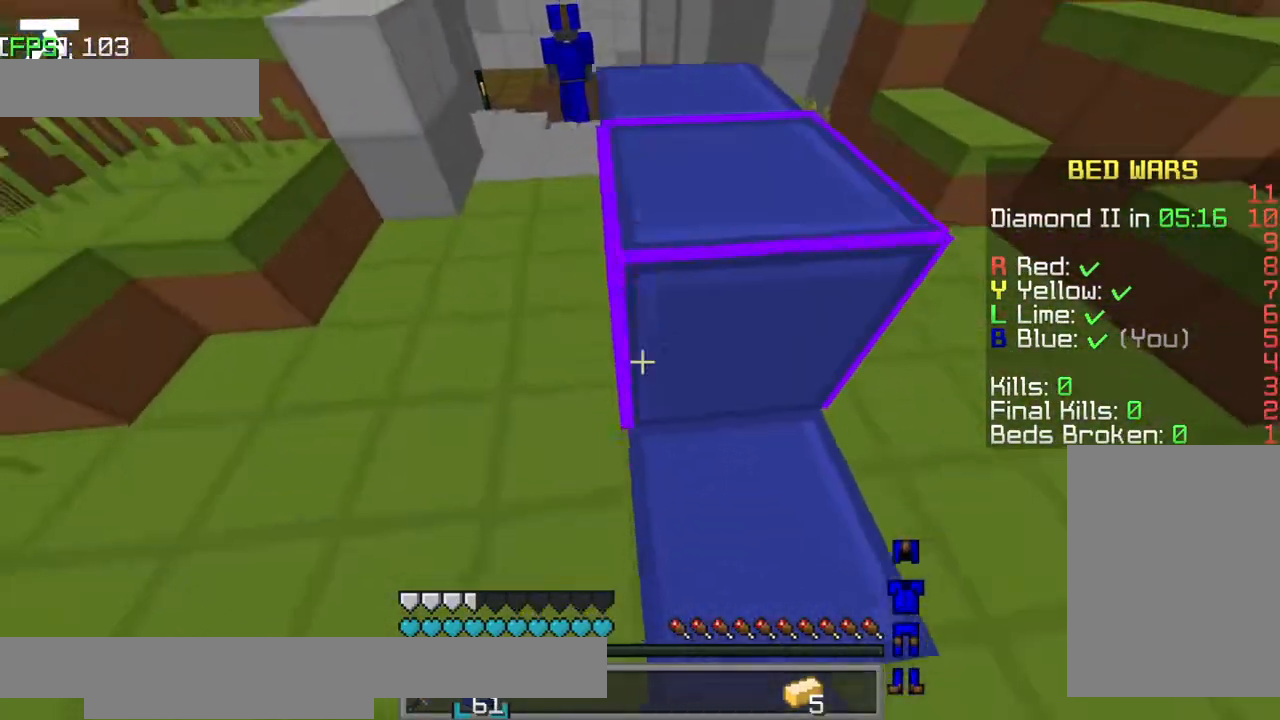
{"keys": ["d"], "events": [[67, "a", "up"], [334, "s", "up"], [484, "d", "down"]]}
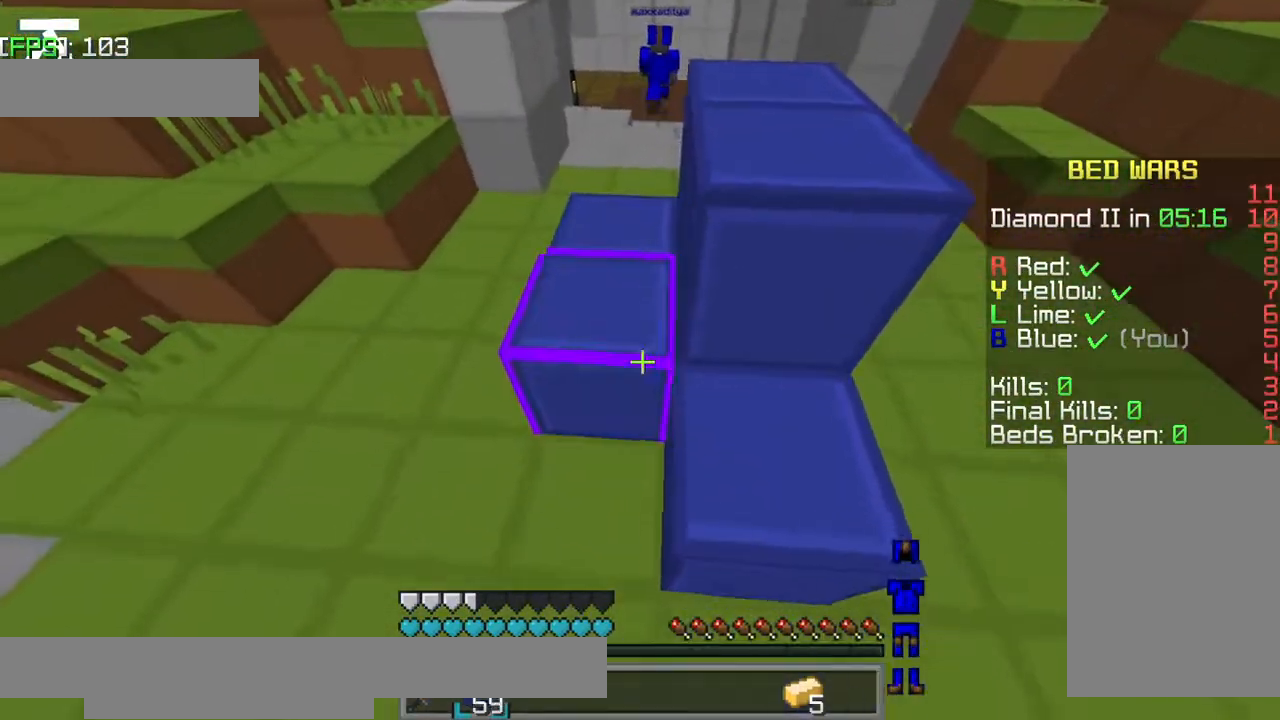
{"keys": ["d", "w"], "events": [[384, "w", "down"]]}
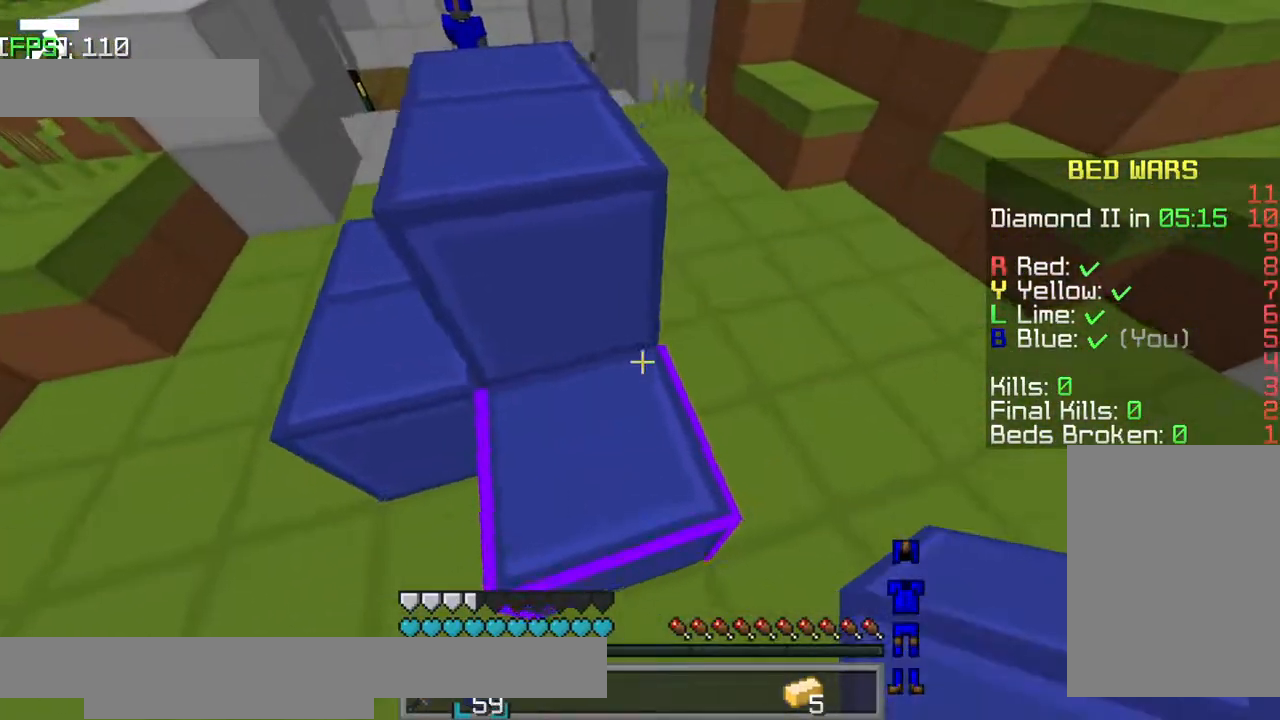
{"keys": [], "events": [[284, "d", "up"], [384, "w", "up"]]}
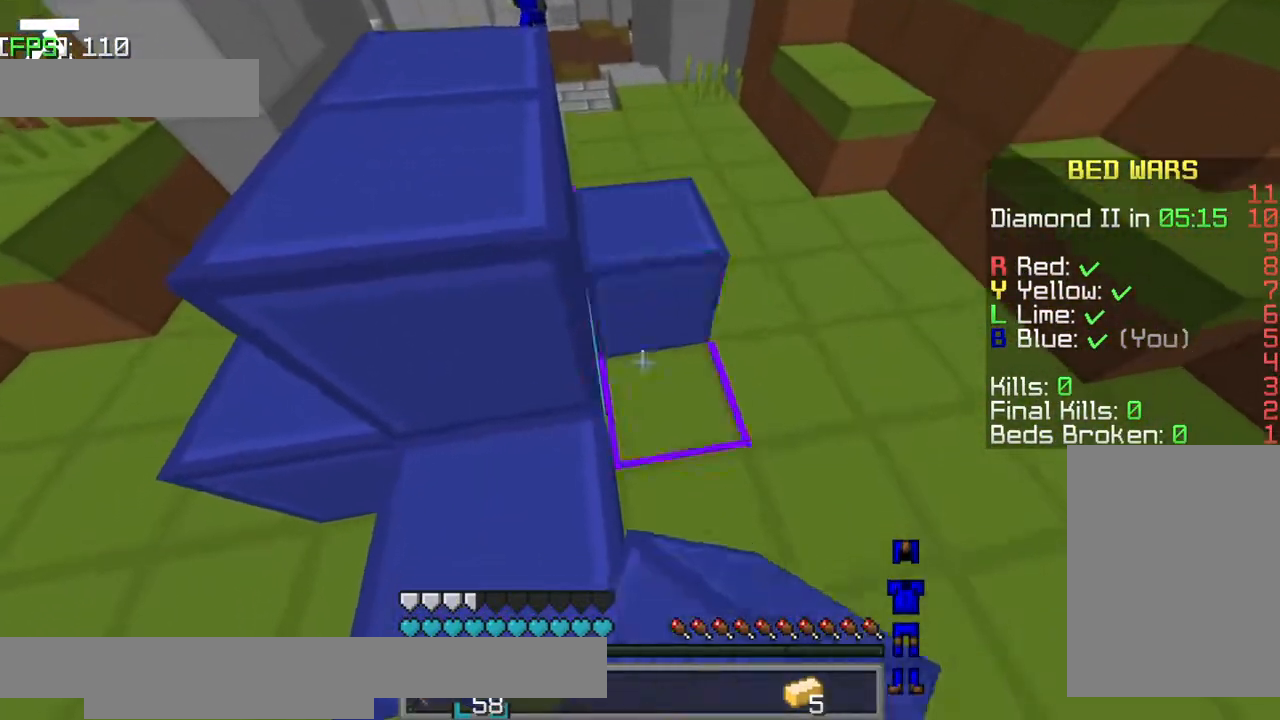
{"keys": ["jump", "w"], "events": [[84, "w", "down"], [317, "jump", "down"]]}
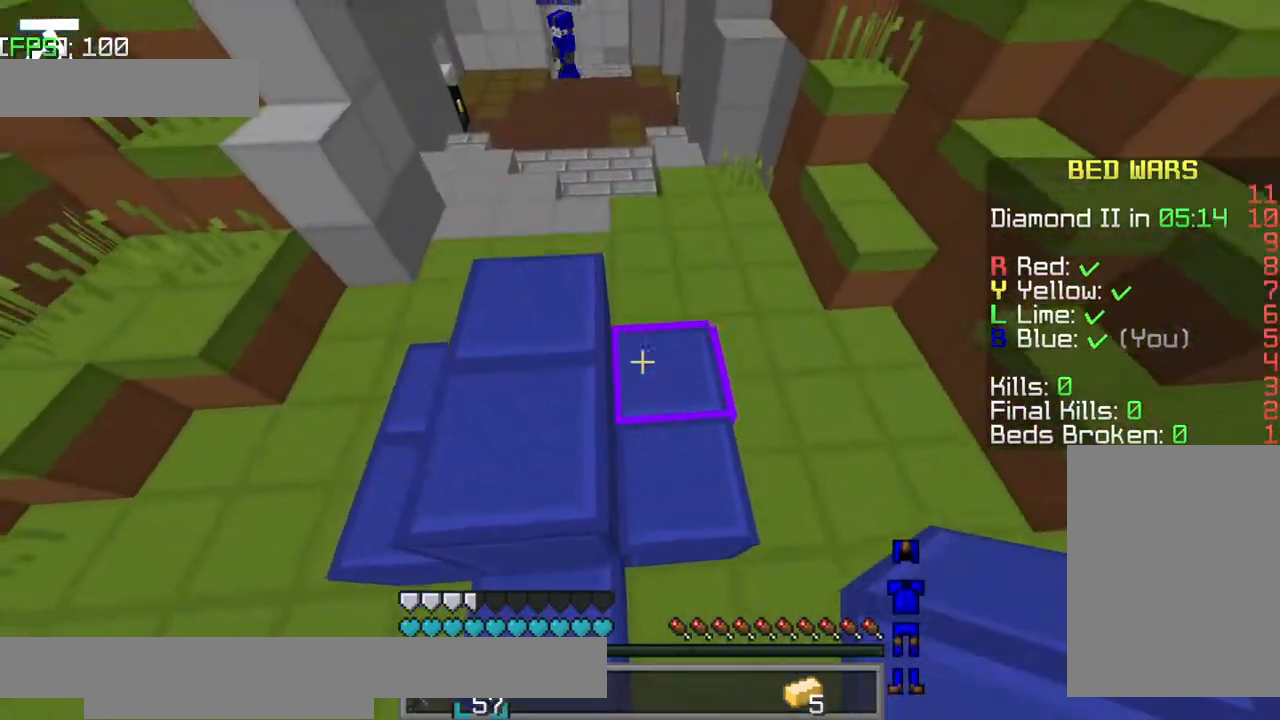
{"keys": ["w"], "events": [[17, "jump", "up"]]}
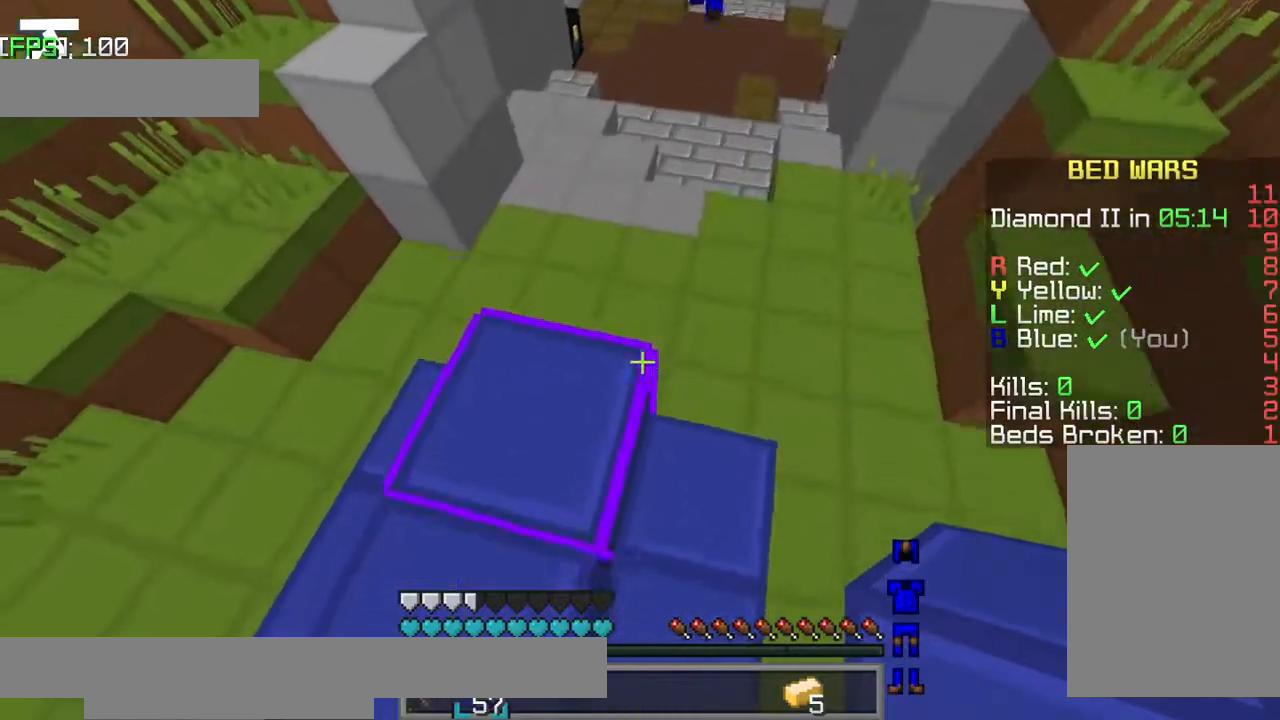
{"keys": [], "events": [[84, "w", "up"]]}
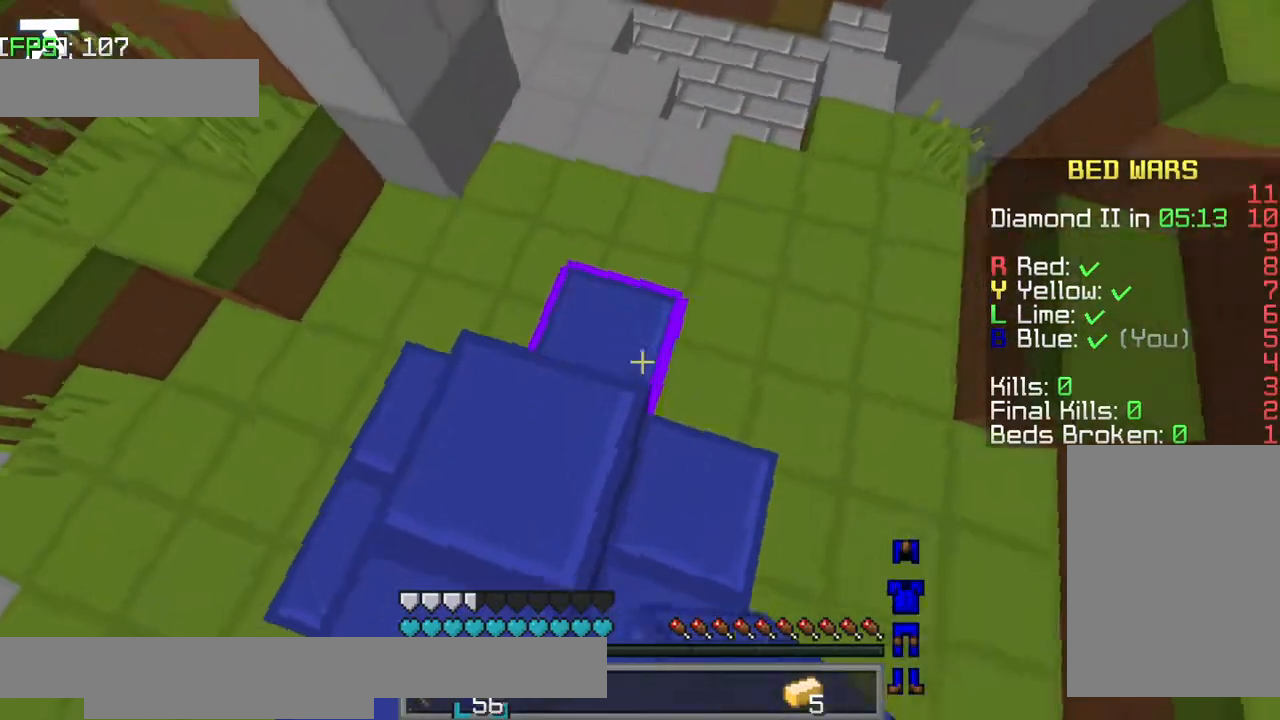
{"keys": [], "events": [[167, "d", "down"], [384, "d", "up"]]}
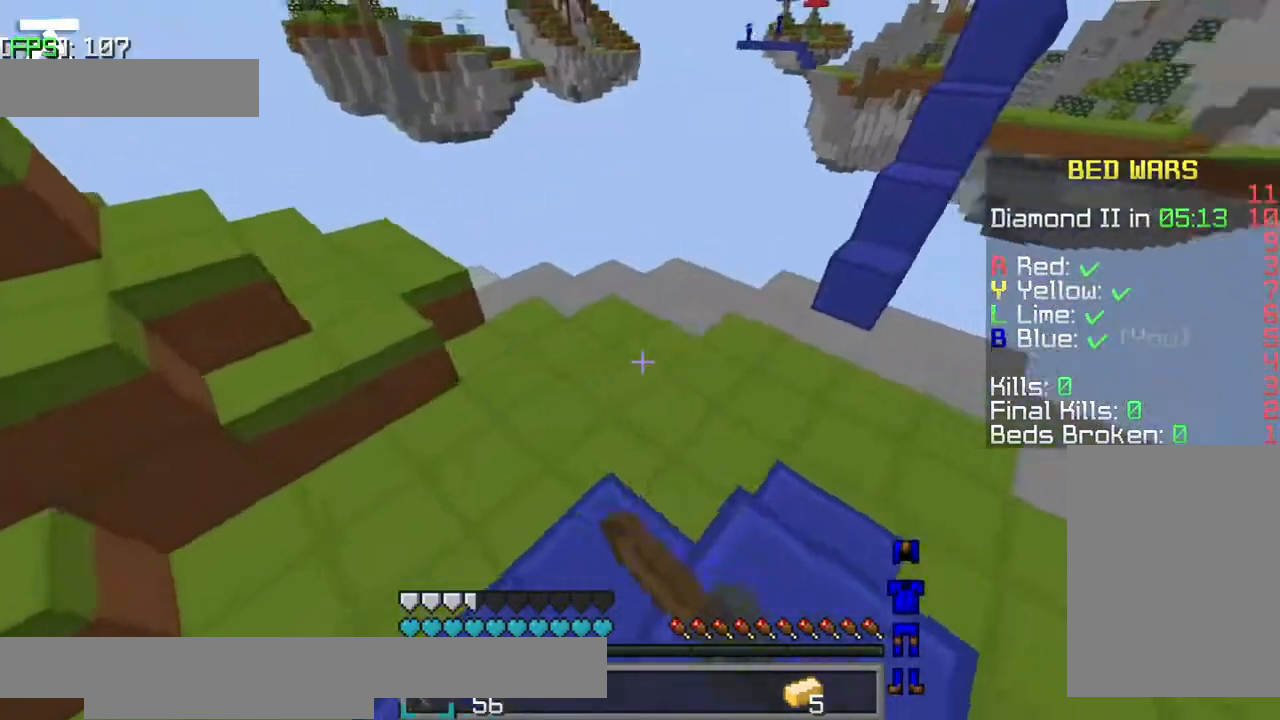
{"keys": ["w"], "events": [[34, "w", "down"]]}
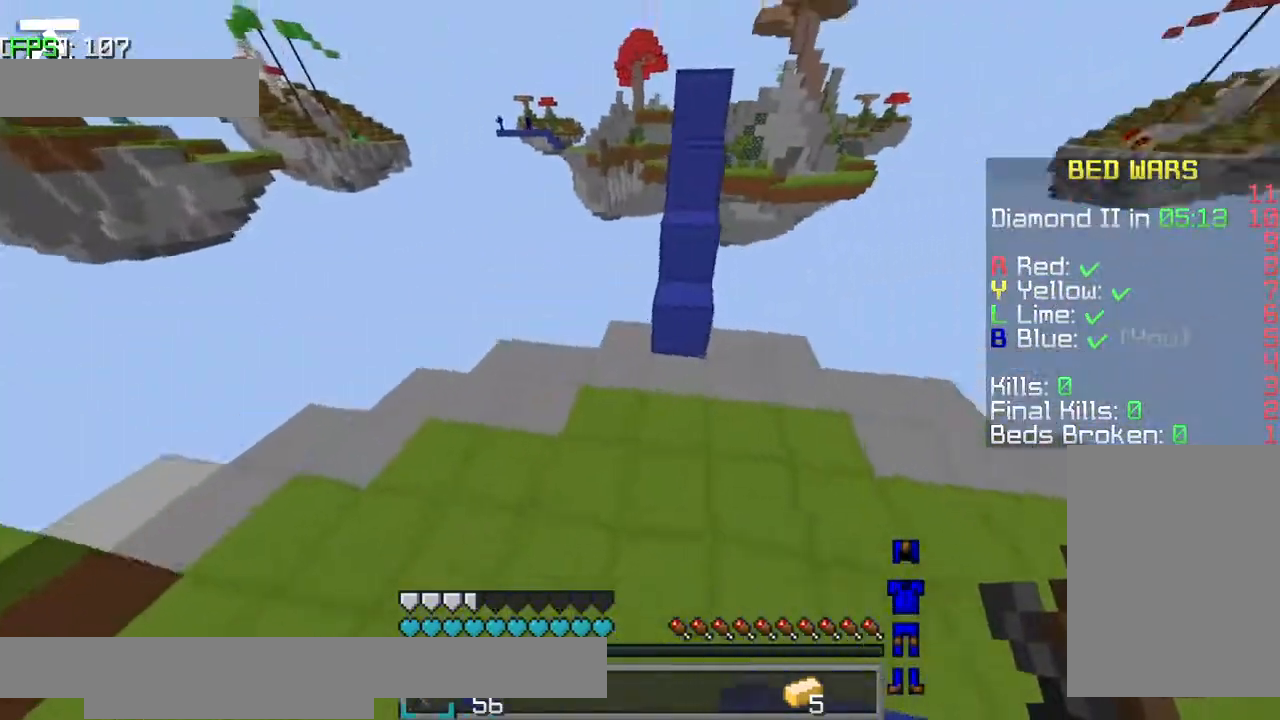
{"keys": ["w"], "events": []}
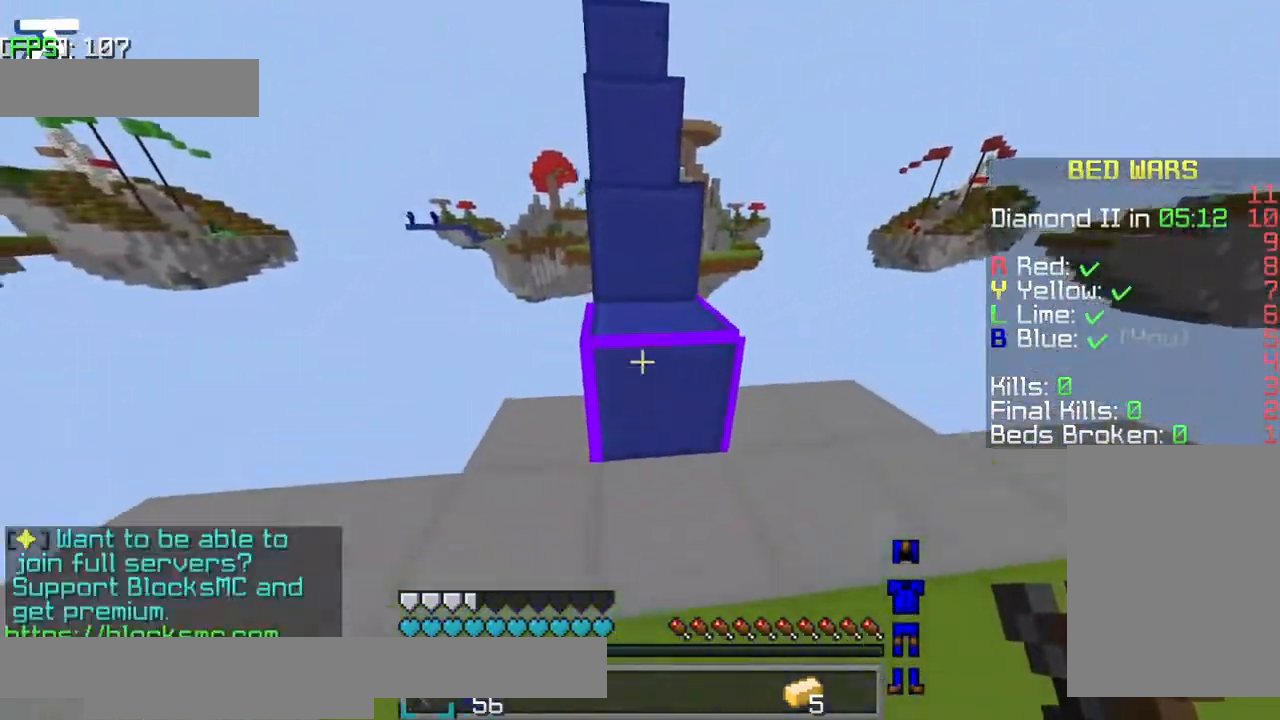
{"keys": ["jump", "w"], "events": [[17, "jump", "down"]]}
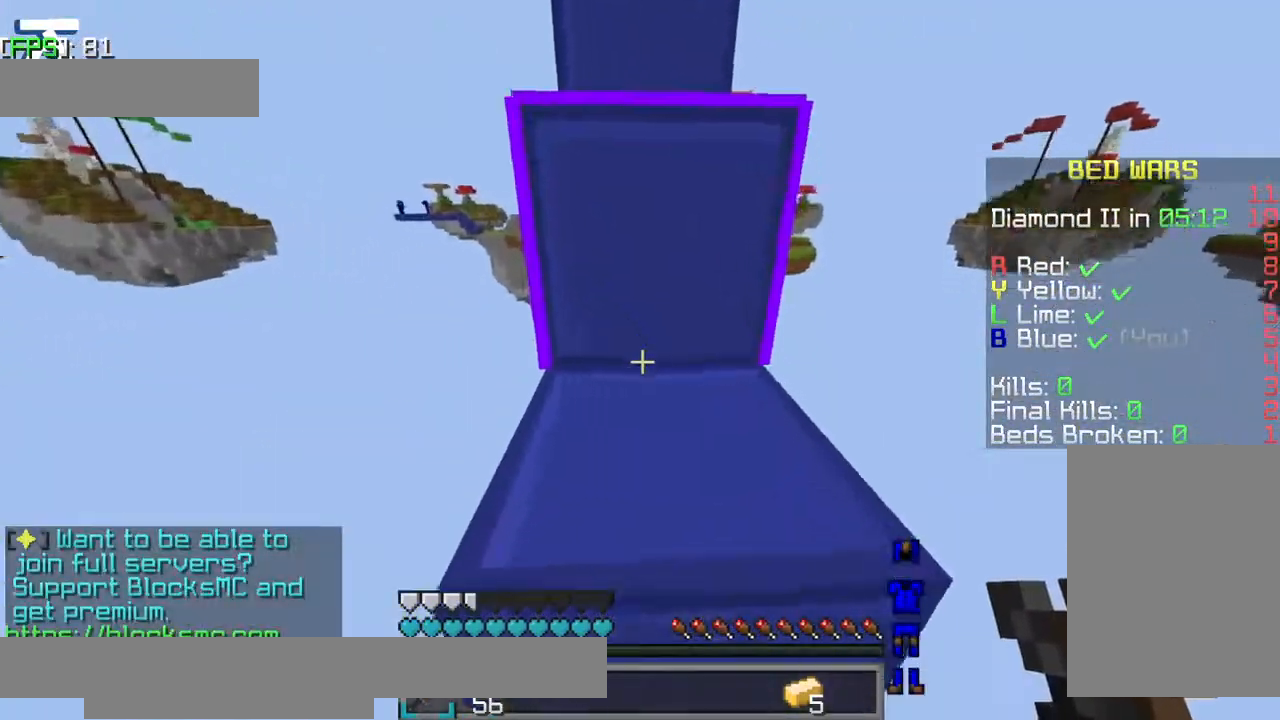
{"keys": ["jump", "w"], "events": [[184, "jump", "up"], [284, "jump", "down"], [300, "jump", "up"], [400, "jump", "down"]]}
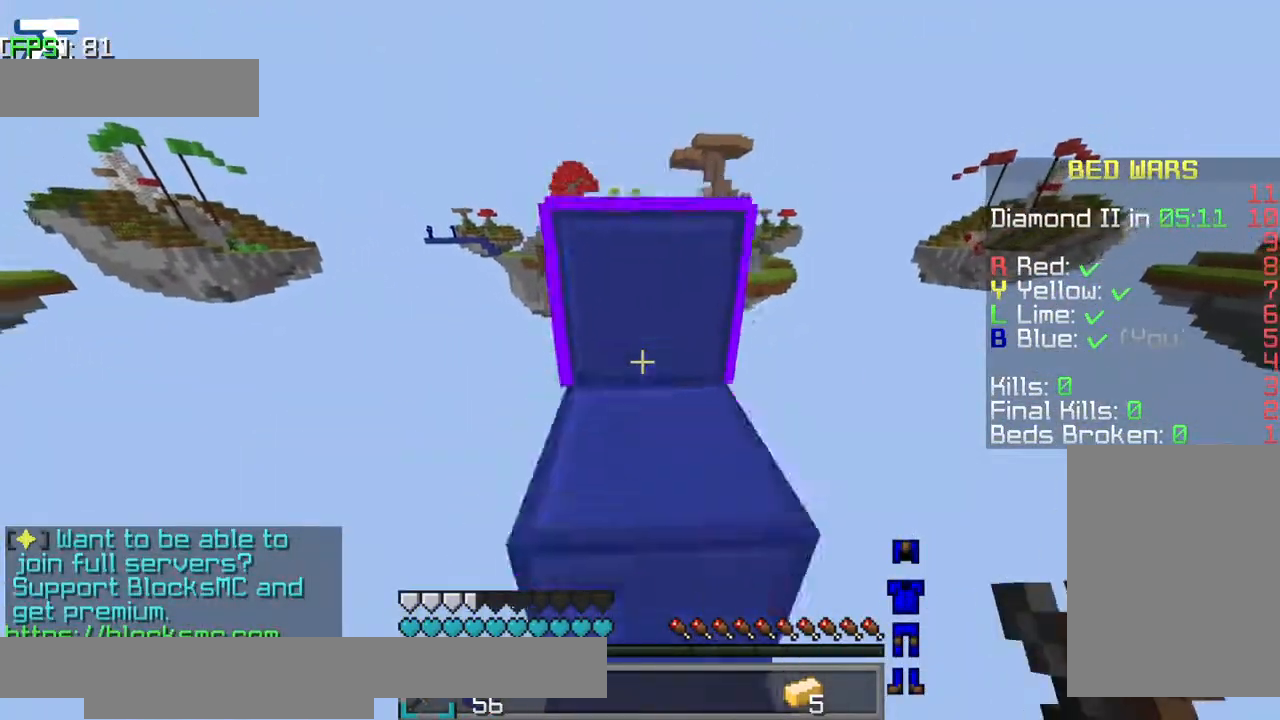
{"keys": ["jump", "w"], "events": []}